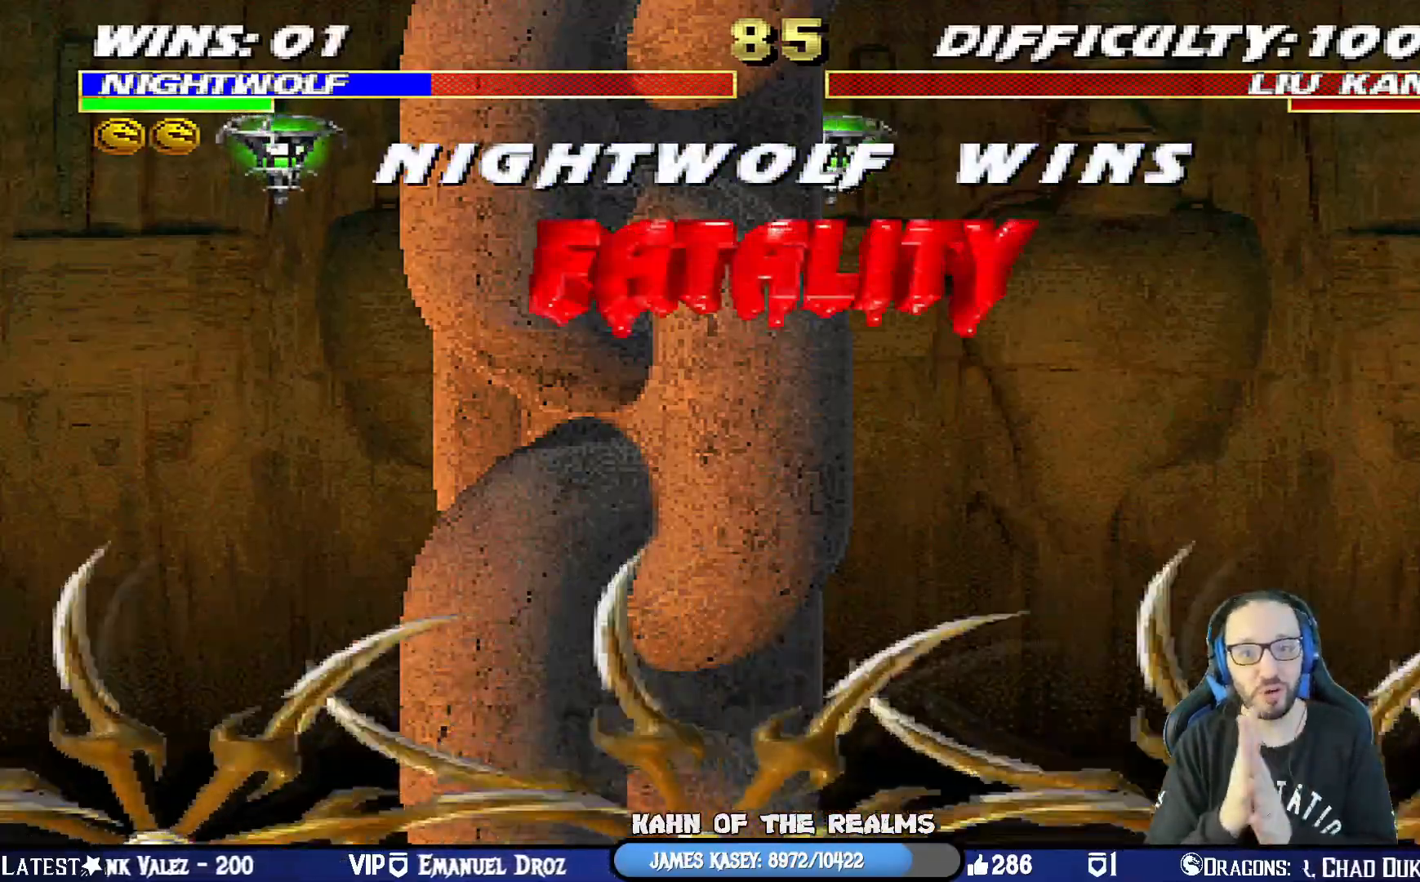
Gameplay with a controller (PlayStation layout); each line is a JSON object with the inputs held at the frame after it. "events" lists button and stick changes between this image and that frame as [ms after this image, input, new state], when the widget could be followed in between.
{"buttons": [], "left_stick": "center", "right_stick": "left", "events": [[434, "right_stick", "left"]]}
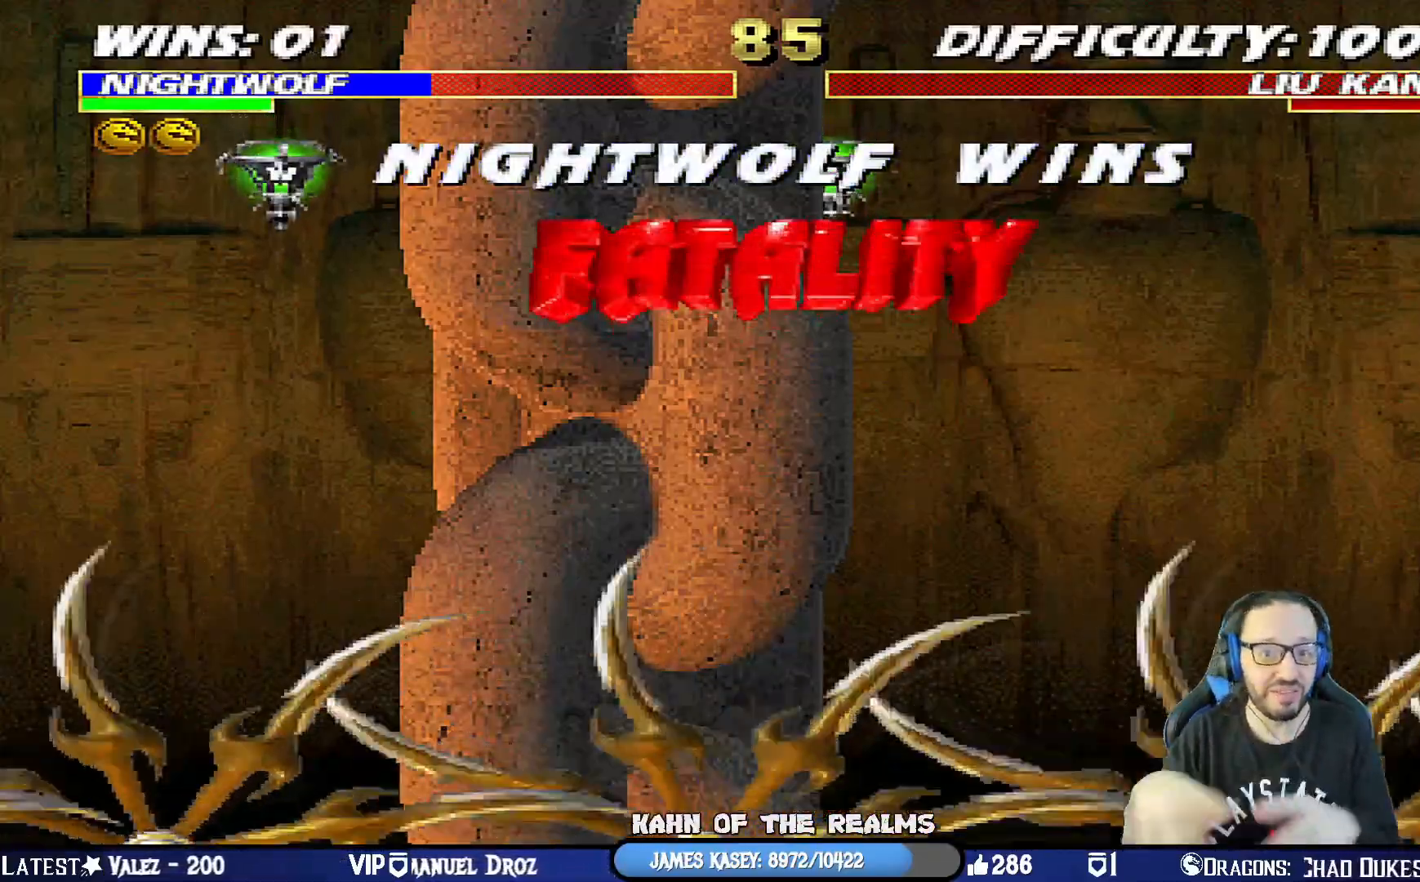
{"buttons": [], "left_stick": "center", "right_stick": "left", "events": [[50, "right_stick", "center"], [101, "right_stick", "left"]]}
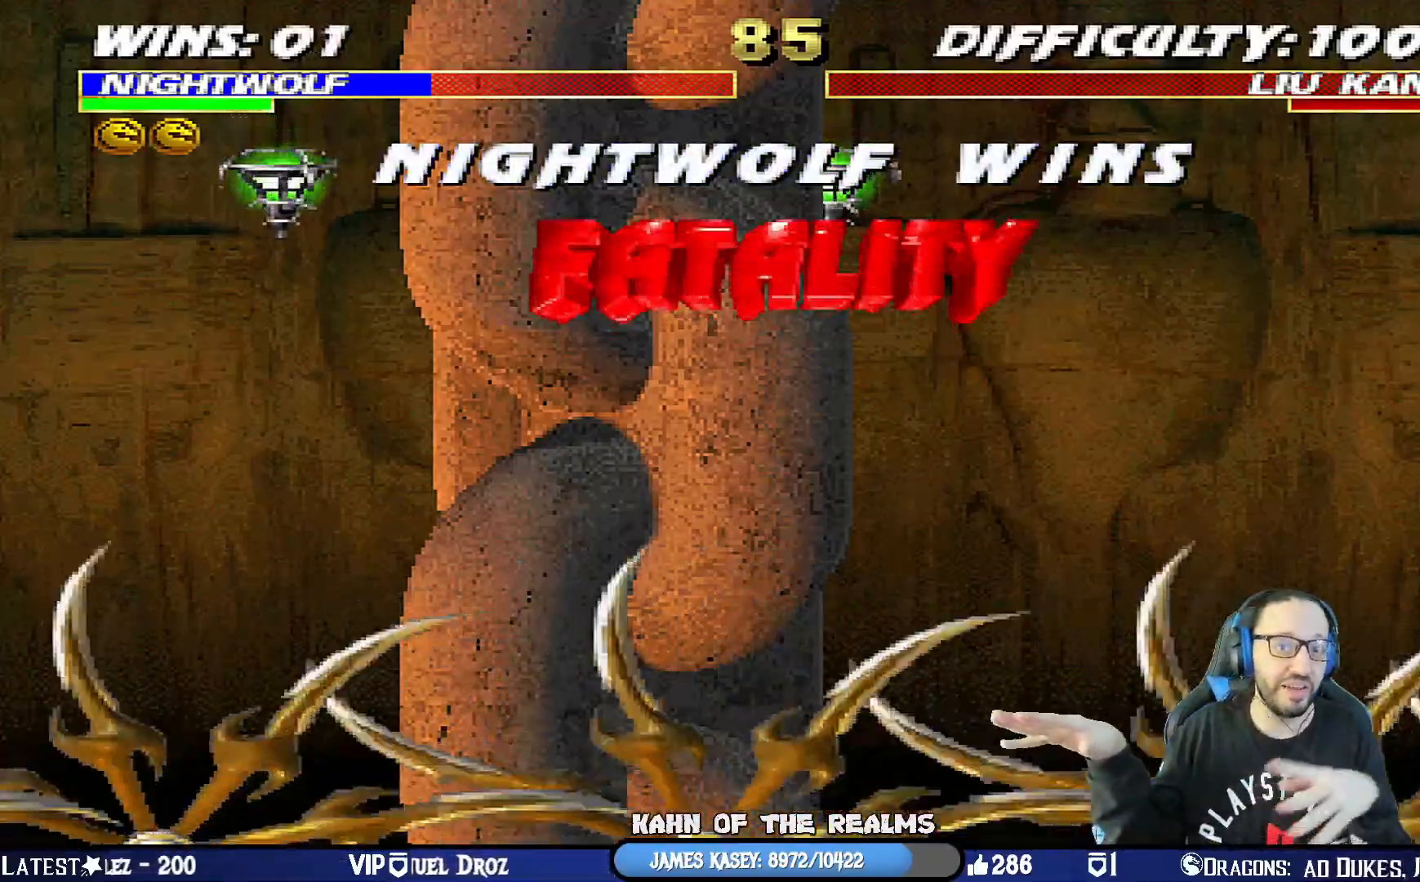
{"buttons": [], "left_stick": "center", "right_stick": "left", "events": [[50, "right_stick", "center"], [117, "right_stick", "left"], [217, "right_stick", "center"], [284, "right_stick", "left"], [350, "right_stick", "center"], [417, "right_stick", "left"]]}
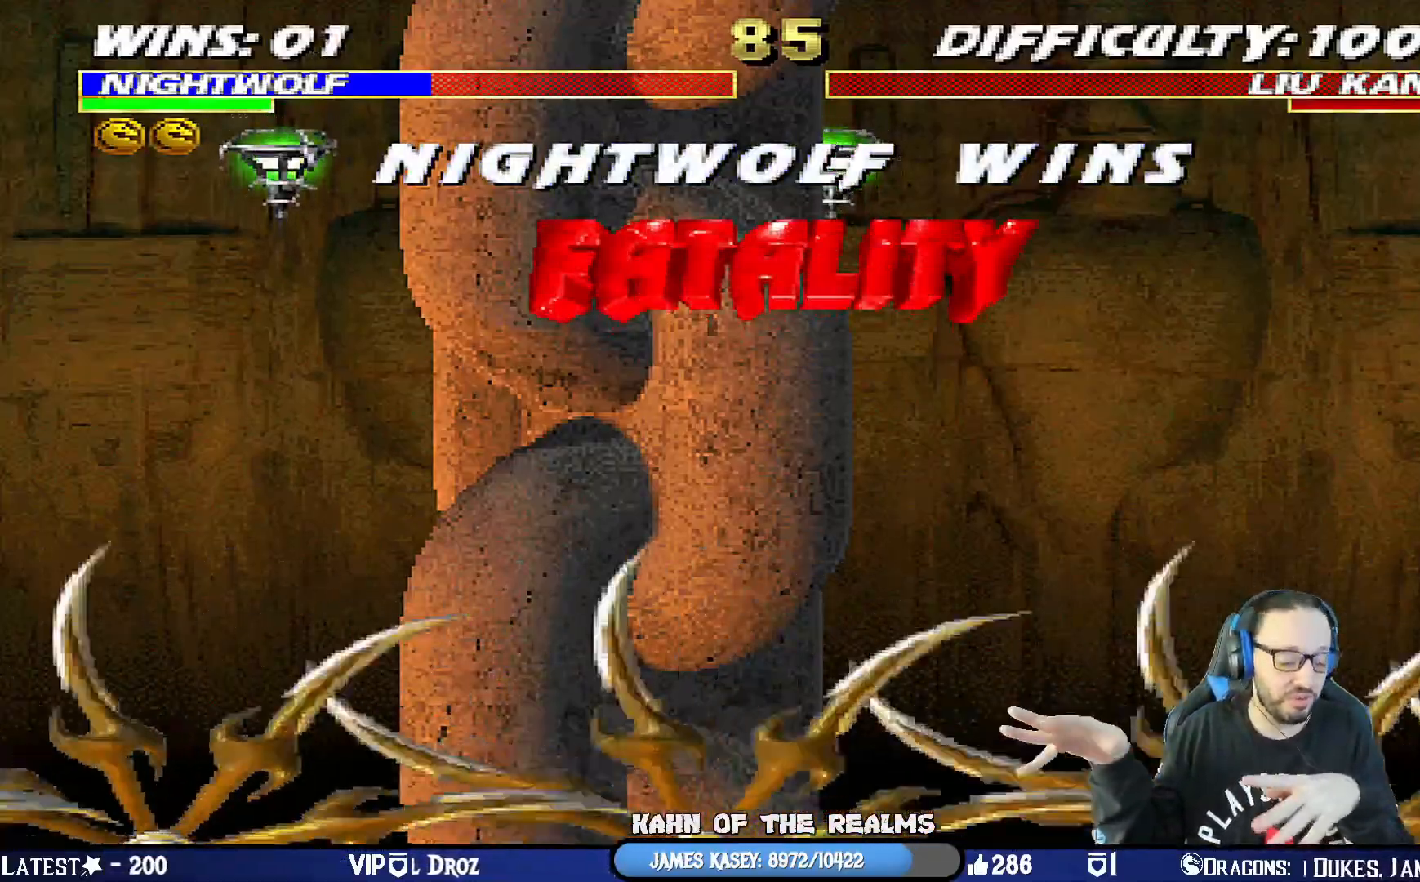
{"buttons": [], "left_stick": "center", "right_stick": "left", "events": []}
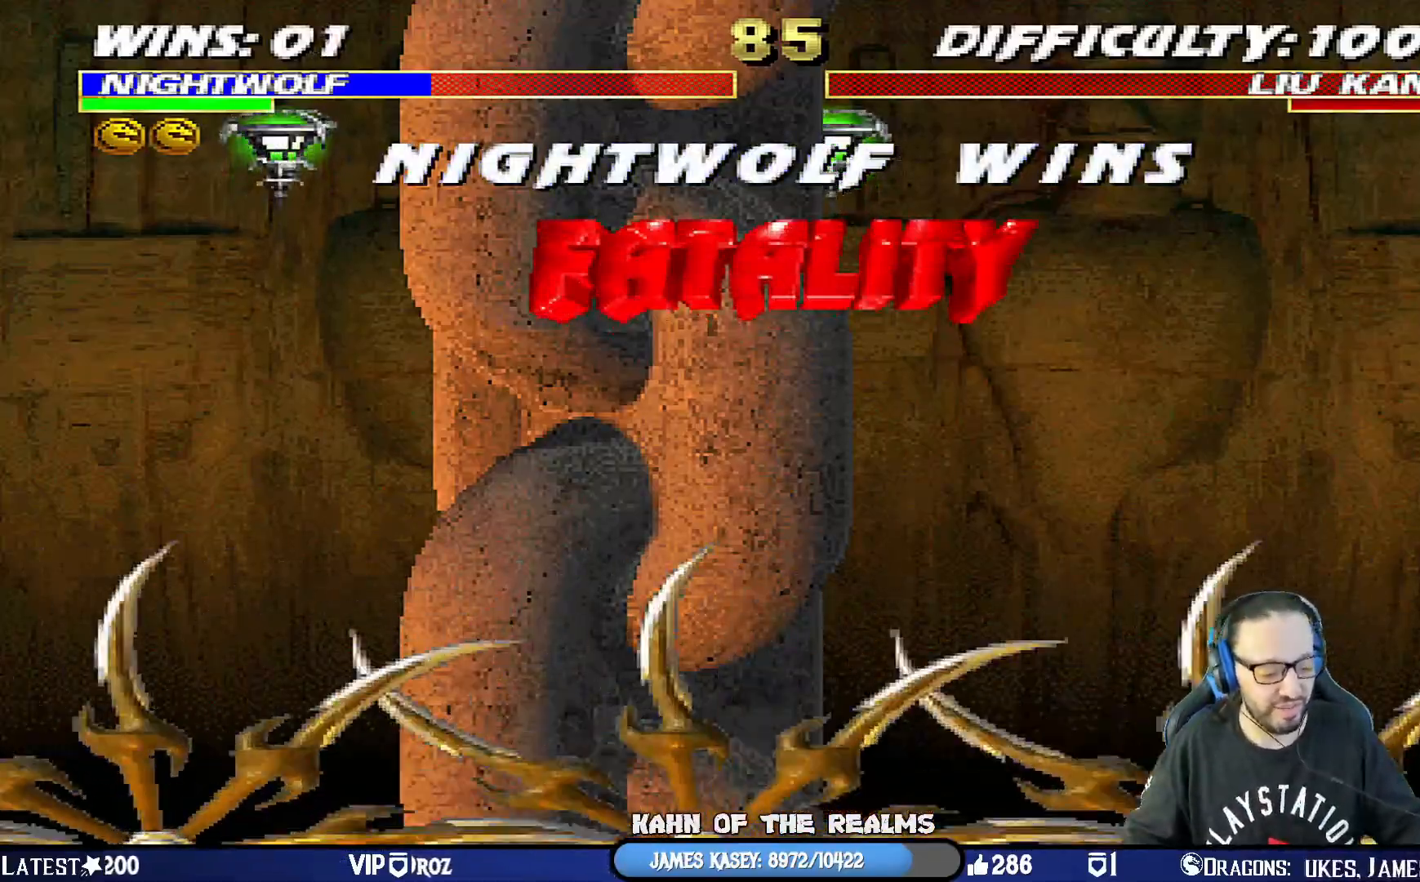
{"buttons": [], "left_stick": "center", "right_stick": "left", "events": []}
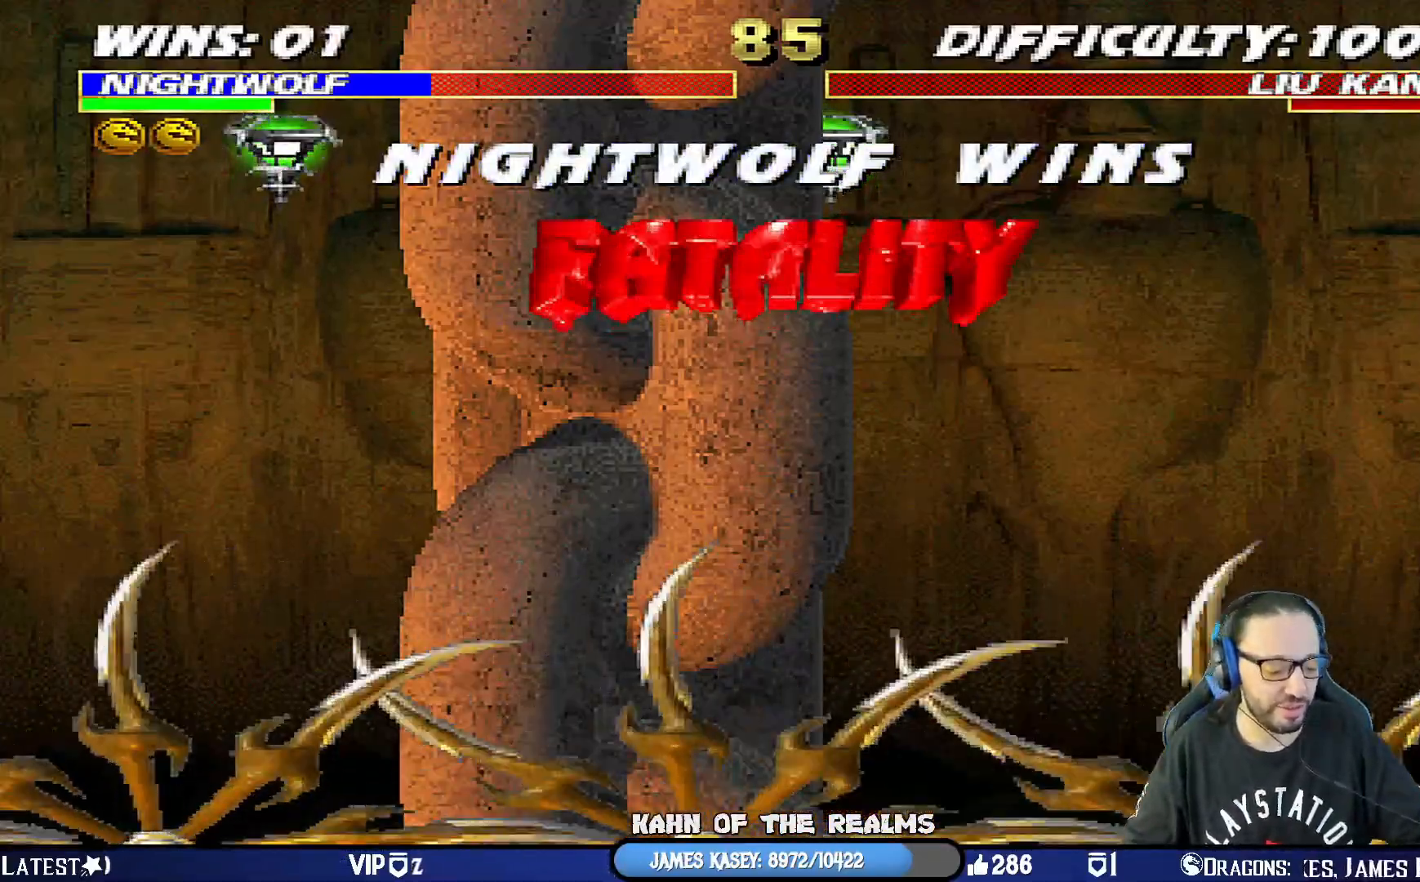
{"buttons": [], "left_stick": "center", "right_stick": "left", "events": [[250, "right_stick", "center"], [317, "right_stick", "left"]]}
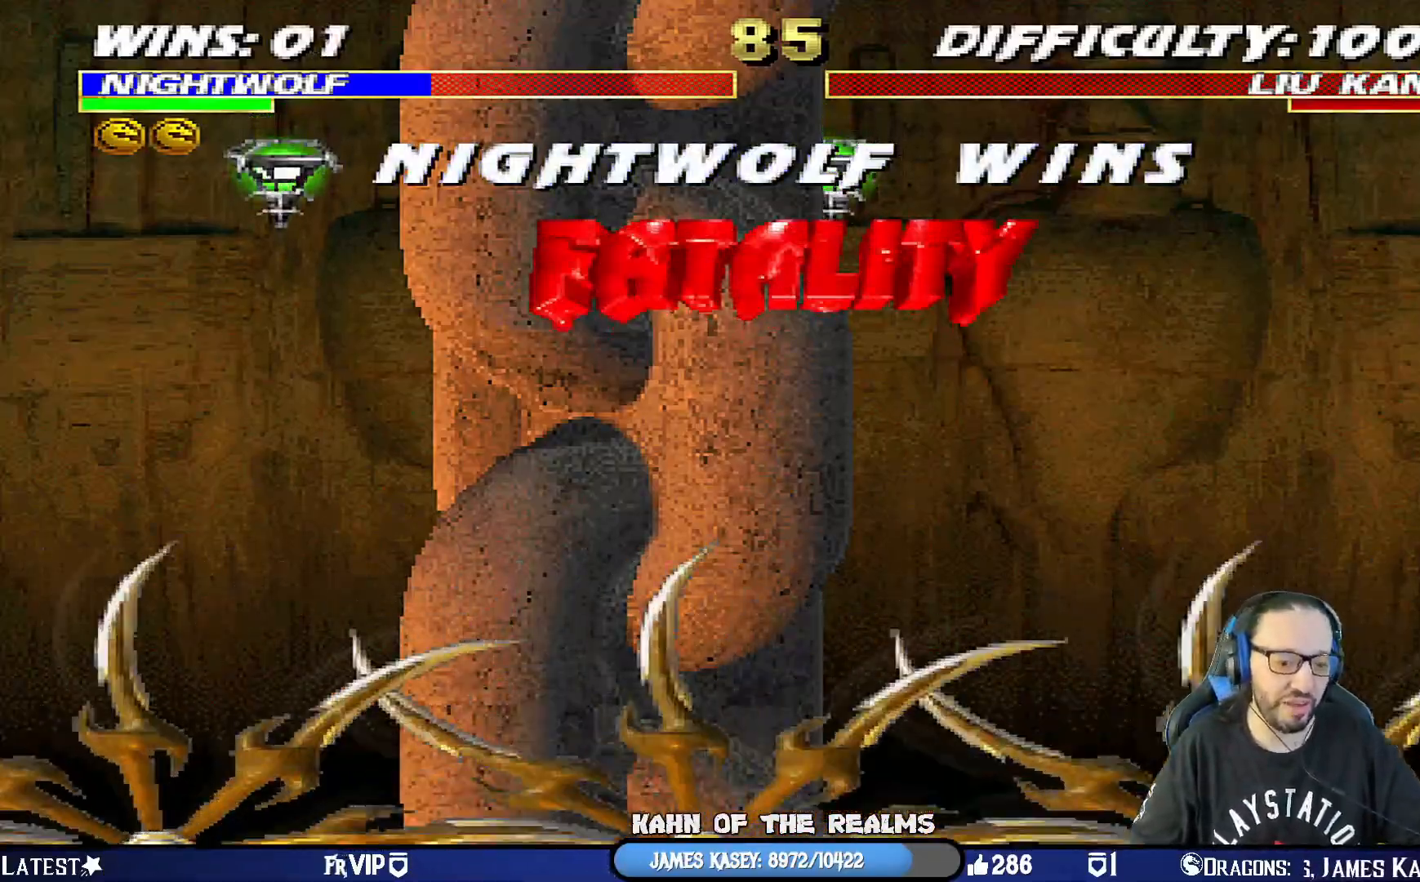
{"buttons": [], "left_stick": "center", "right_stick": "center", "events": [[217, "right_stick", "center"]]}
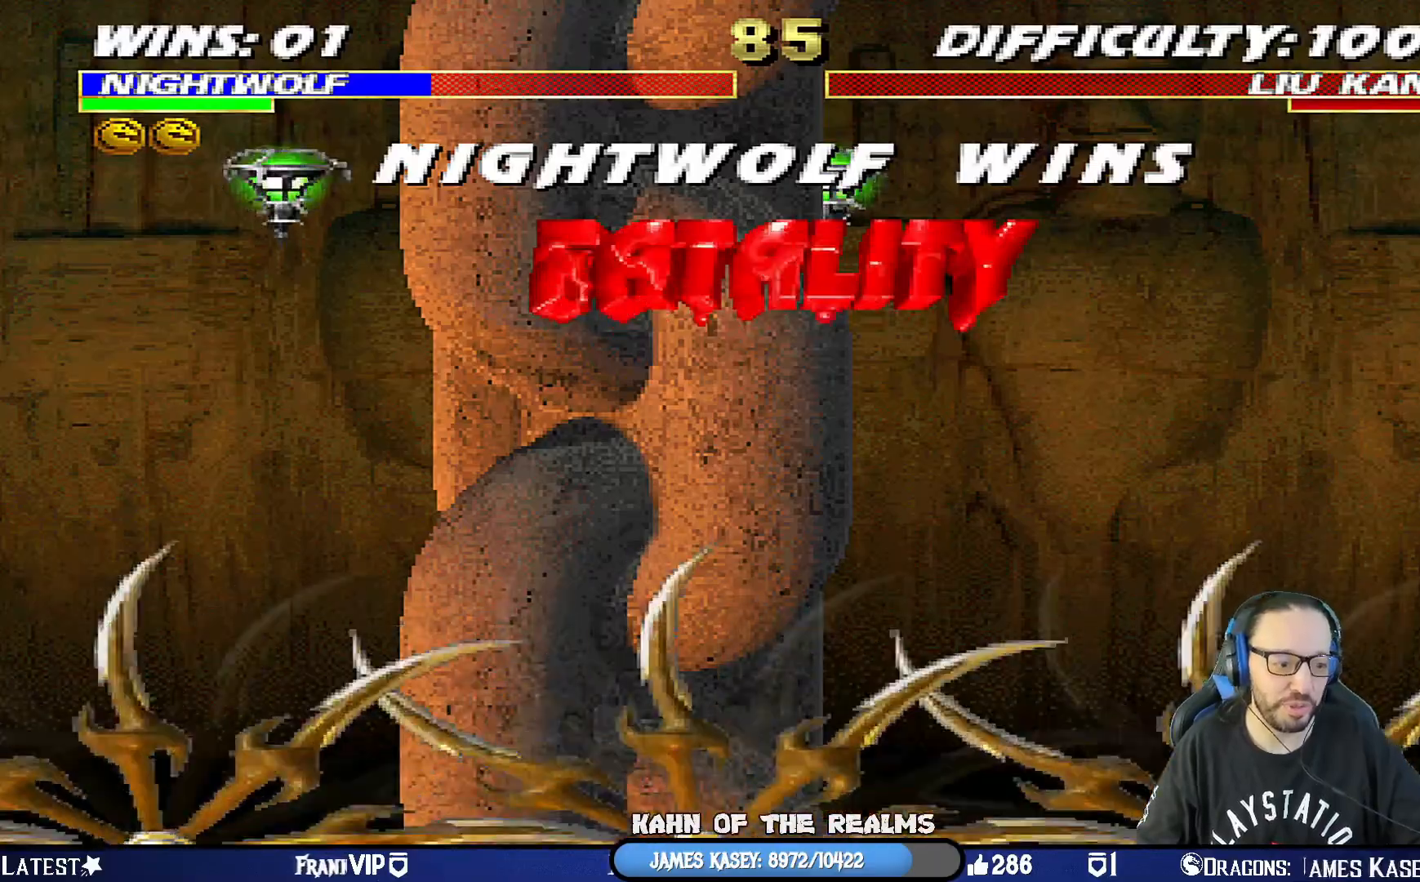
{"buttons": [], "left_stick": "center", "right_stick": "center", "events": []}
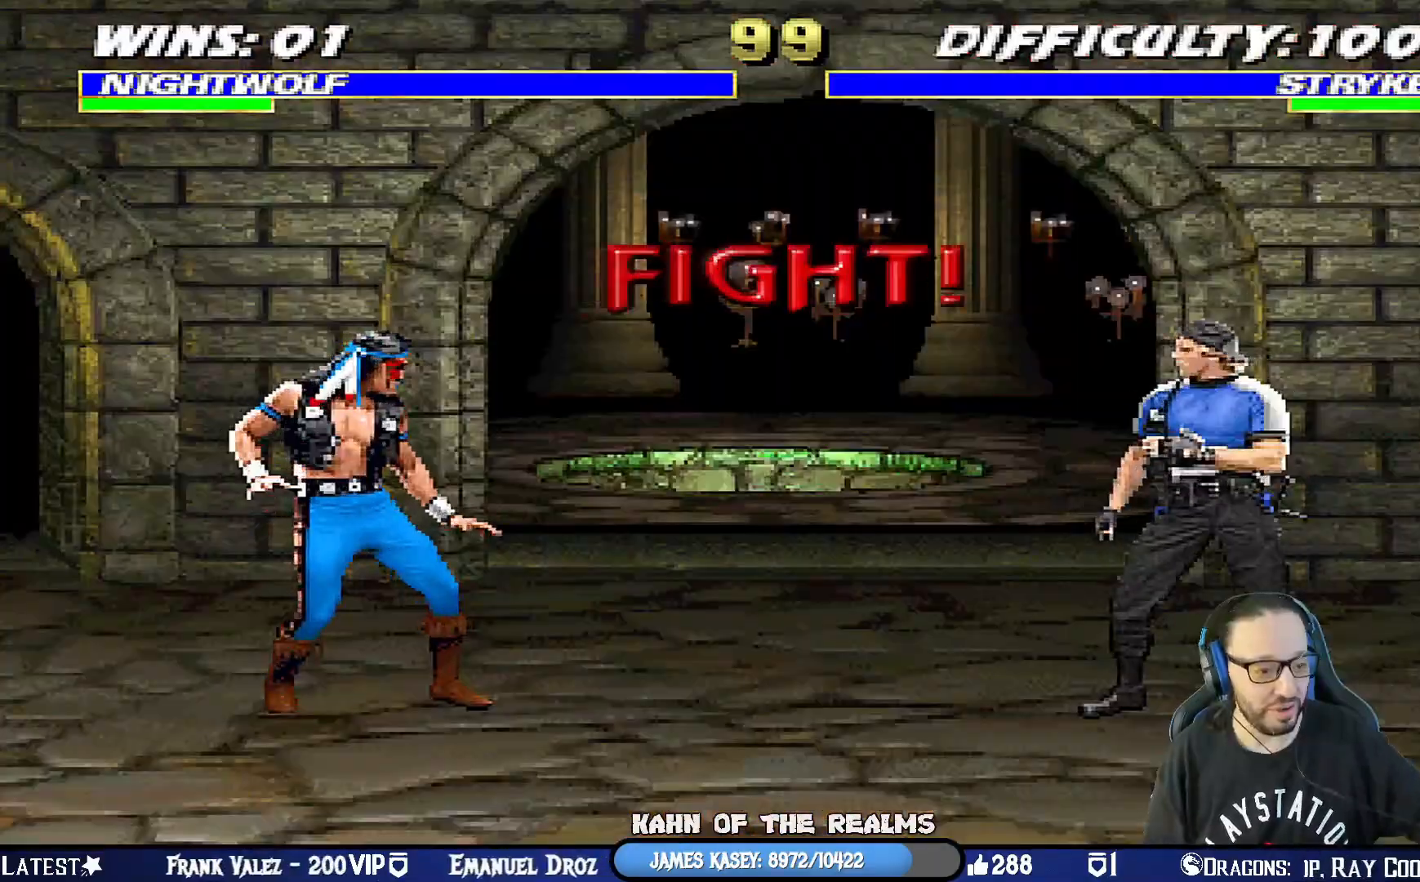
{"buttons": [], "left_stick": "center", "right_stick": "center", "events": []}
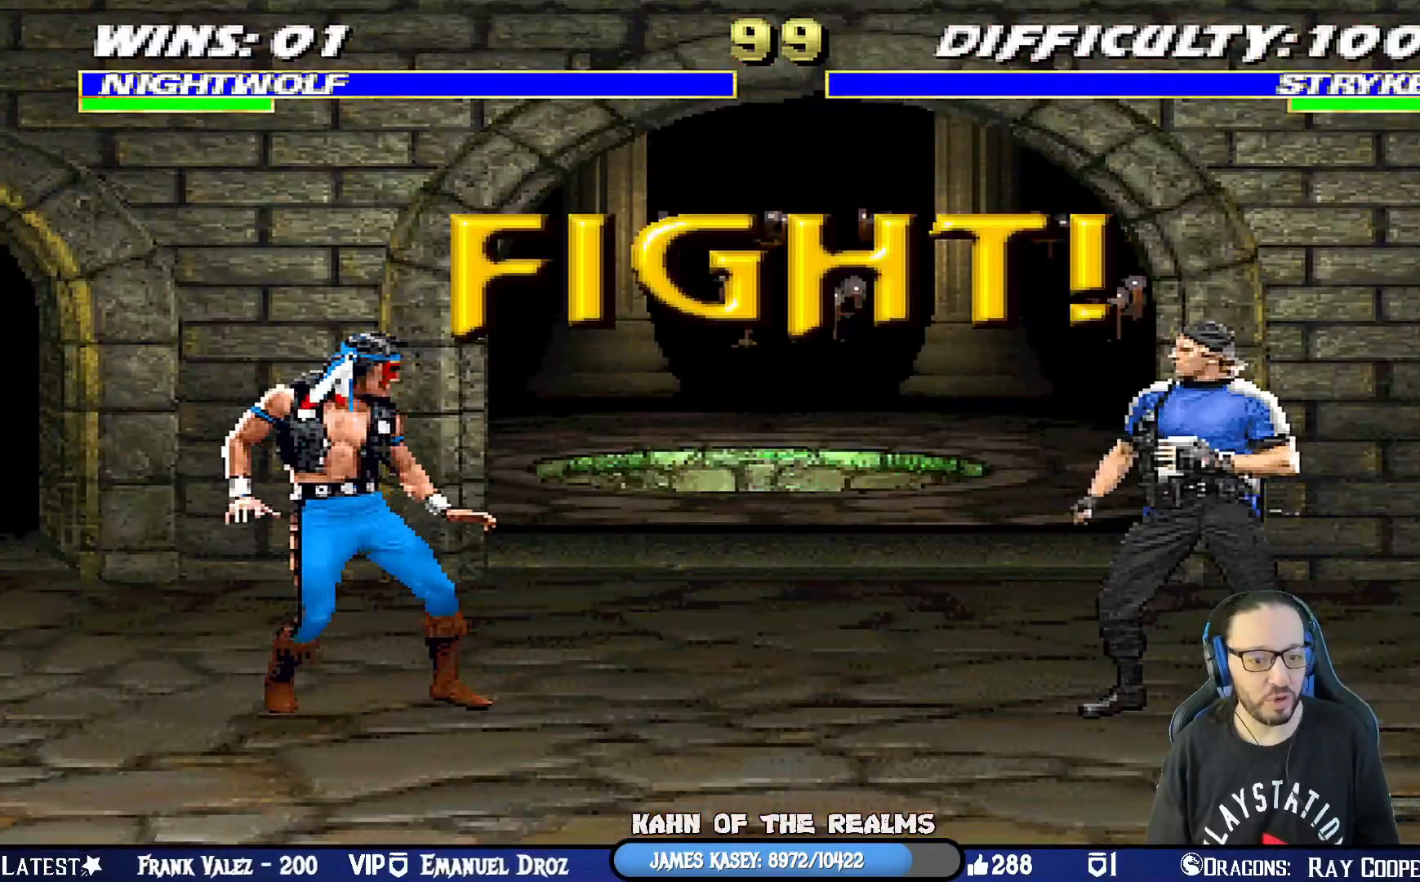
{"buttons": [], "left_stick": "center", "right_stick": "center", "events": []}